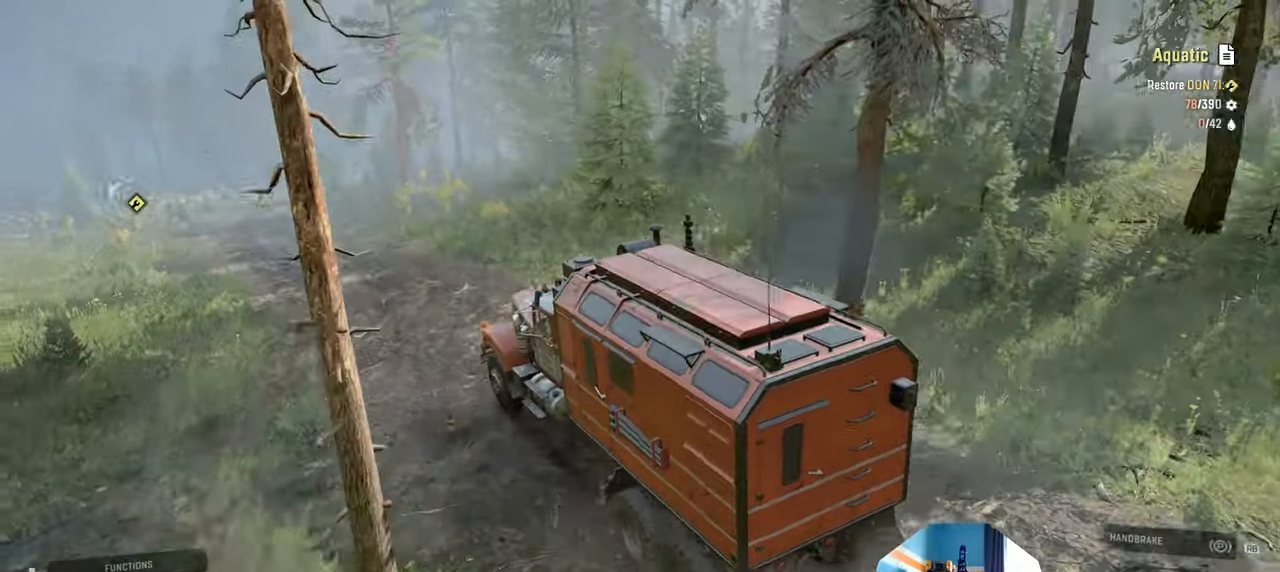
Gameplay with a controller (Xbox layout); each line is a JSON object with the inputs held at the frame after it. "events" lists button and stick changes between this image and that frame as [ms after this image, input, new state], when the widget could be followed in between.
{"buttons": ["R2"], "left_stick": "center", "right_stick": "center", "events": [[67, "left_stick", "up-left"], [134, "left_stick", "center"], [300, "right_stick", "center"]]}
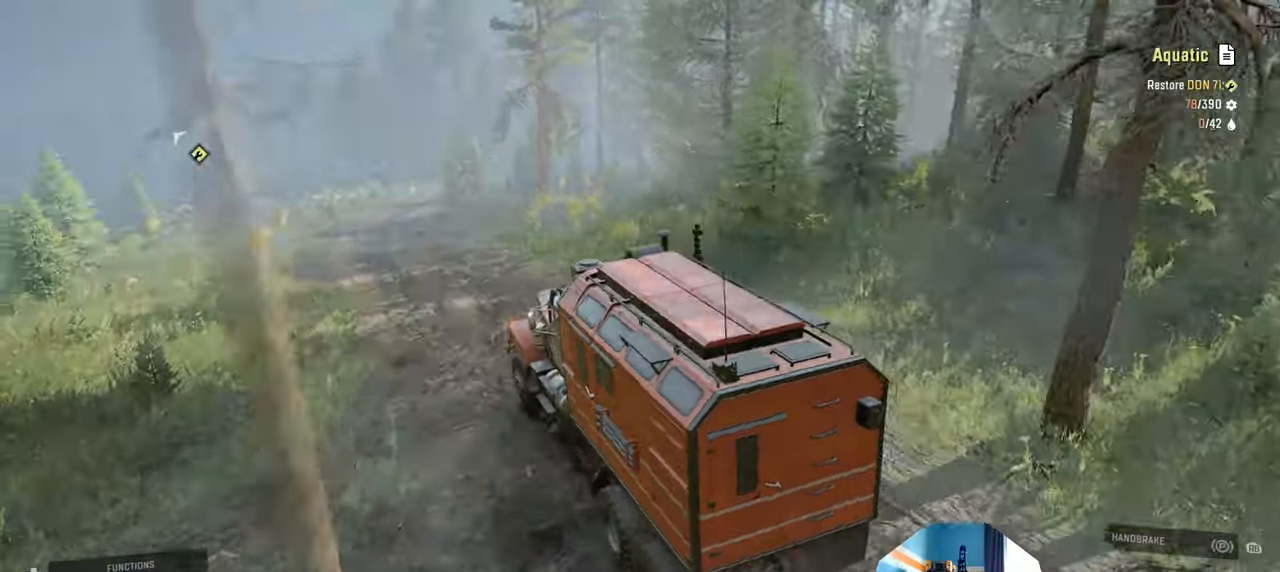
{"buttons": ["R2"], "left_stick": "center", "right_stick": "up", "events": [[167, "left_stick", "right"], [334, "left_stick", "center"], [500, "right_stick", "up"]]}
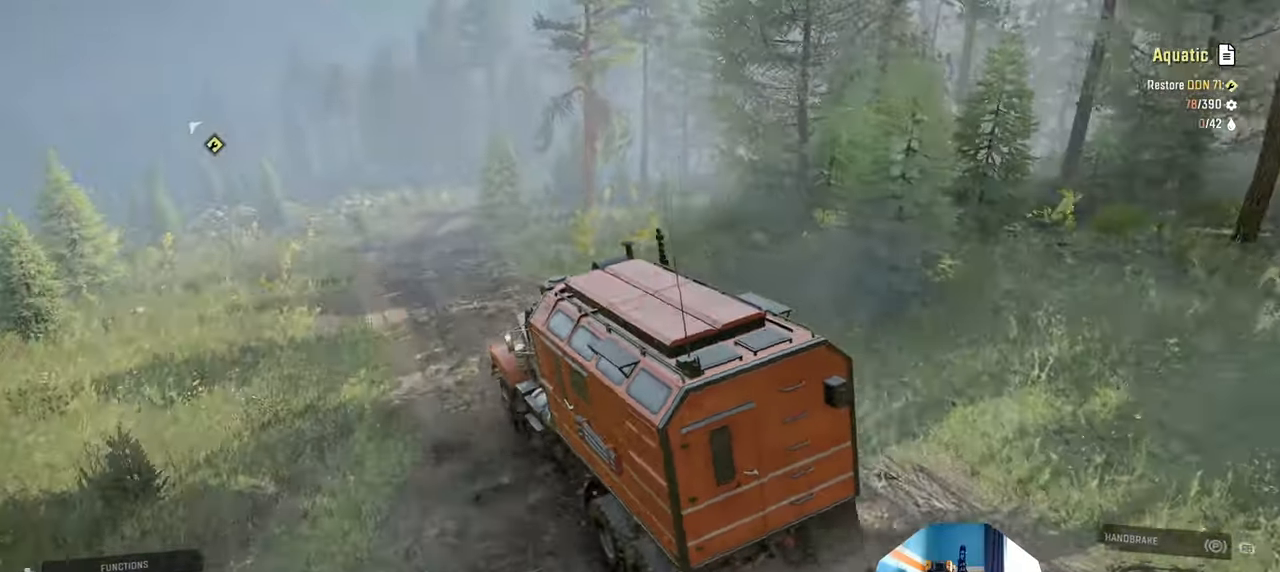
{"buttons": ["R2"], "left_stick": "center", "right_stick": "up-right", "events": [[234, "left_stick", "right"], [367, "right_stick", "up-right"], [467, "left_stick", "center"]]}
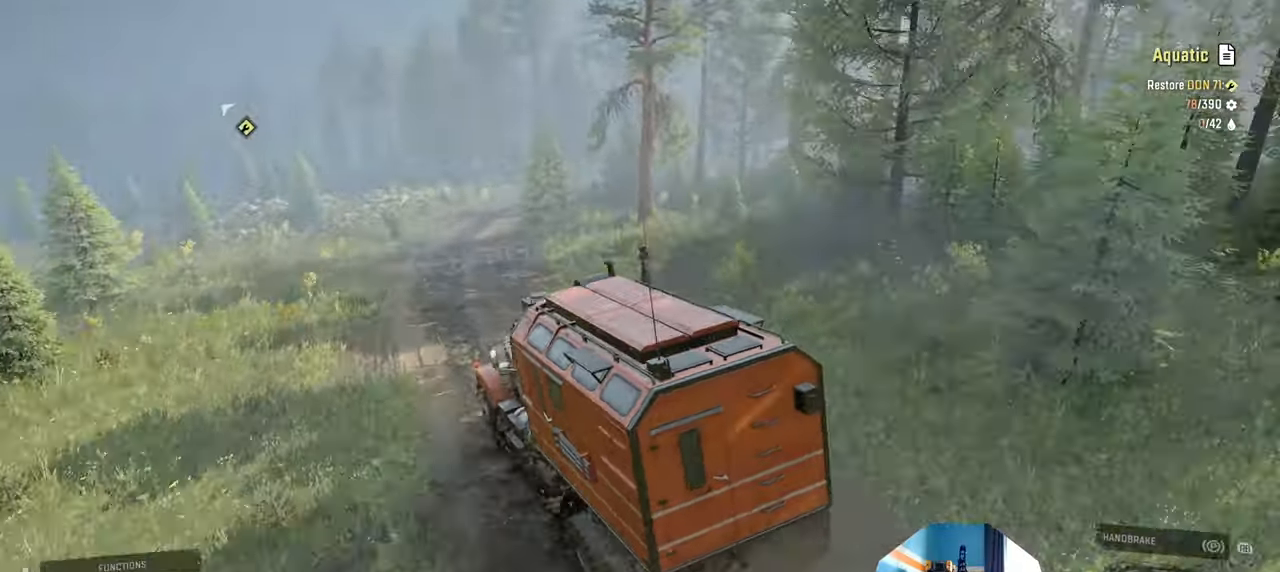
{"buttons": ["R2"], "left_stick": "right", "right_stick": "up-right", "events": [[467, "left_stick", "right"]]}
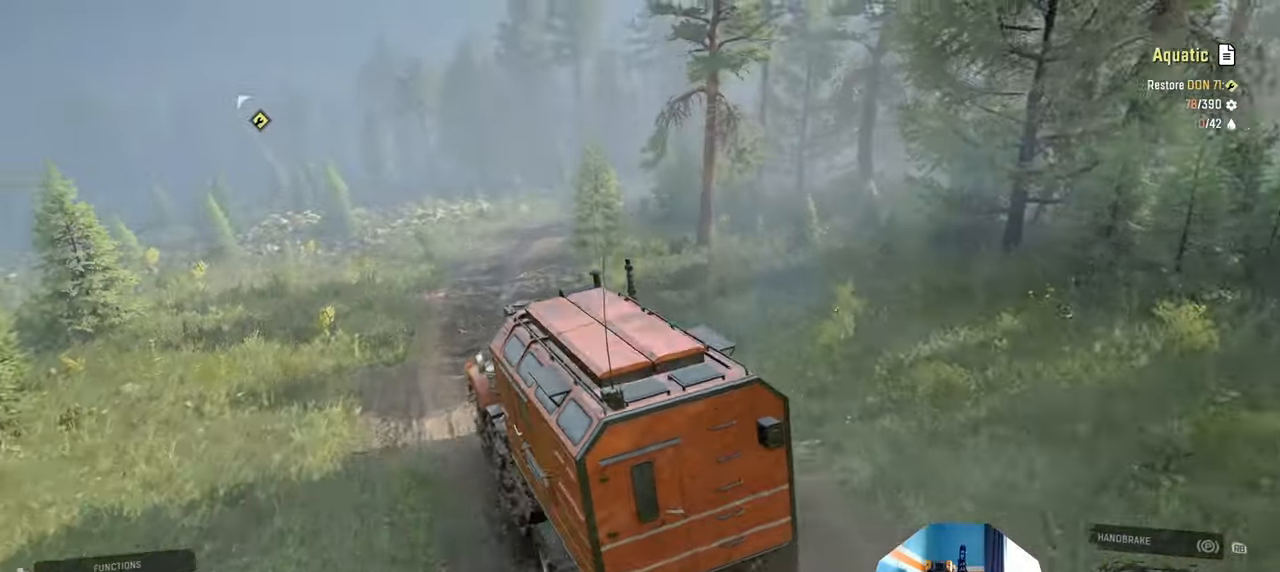
{"buttons": ["R2"], "left_stick": "center", "right_stick": "right", "events": [[67, "left_stick", "center"], [267, "right_stick", "right"]]}
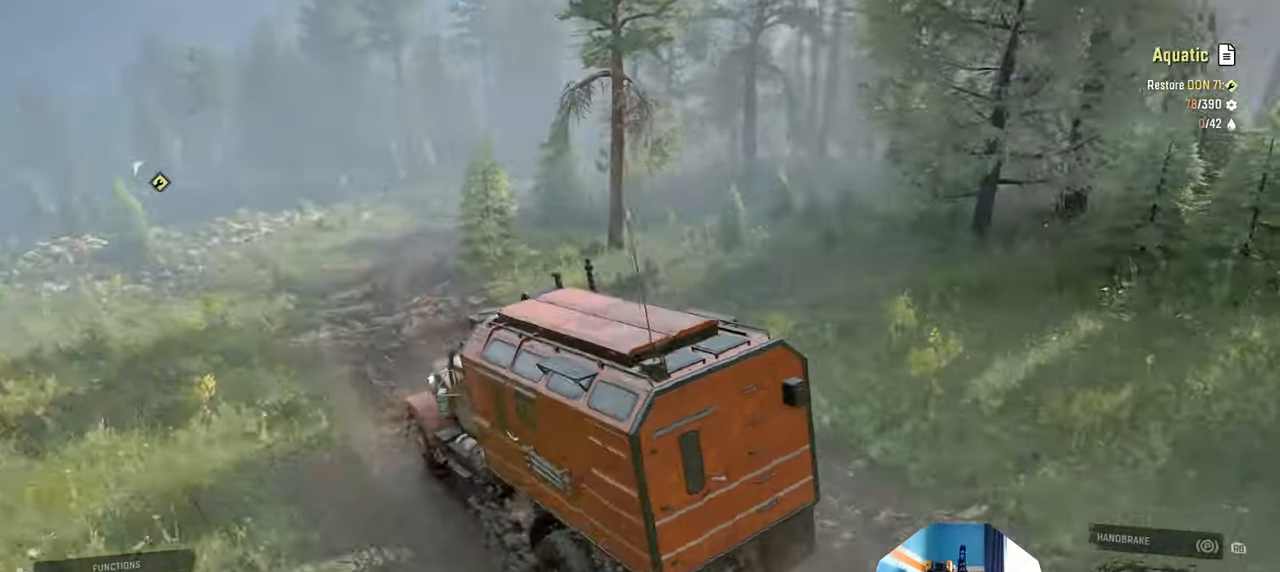
{"buttons": ["R2"], "left_stick": "center", "right_stick": "up", "events": [[234, "left_stick", "right"], [334, "right_stick", "up"], [400, "left_stick", "center"]]}
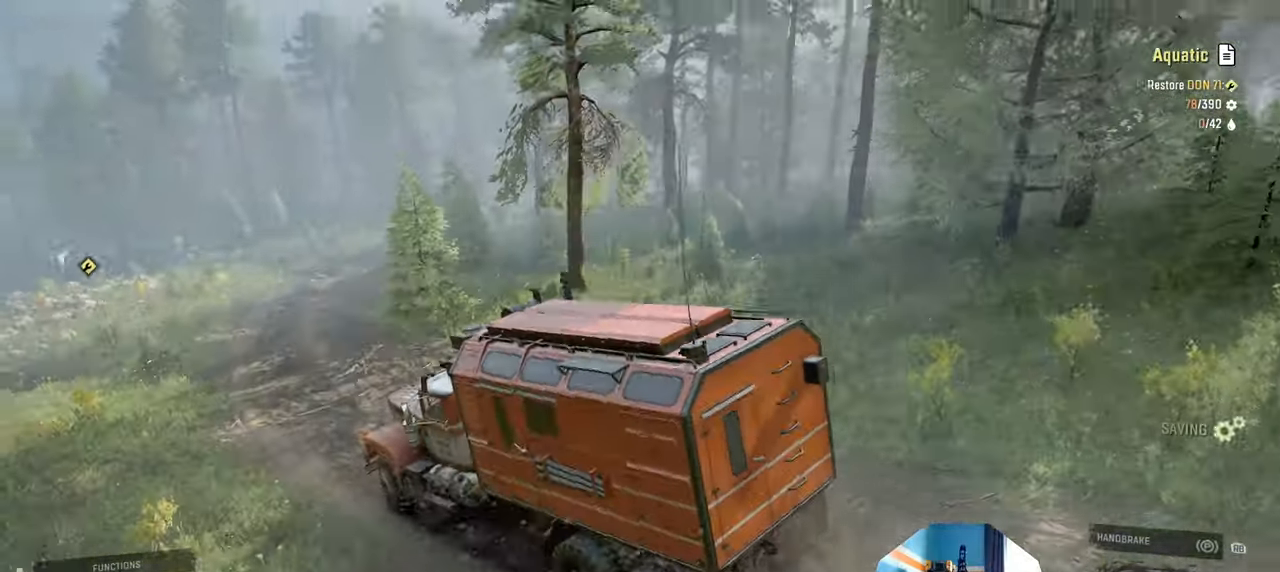
{"buttons": ["R2"], "left_stick": "center", "right_stick": "left", "events": [[34, "right_stick", "up-left"], [100, "left_stick", "right"], [200, "right_stick", "left"], [334, "left_stick", "center"]]}
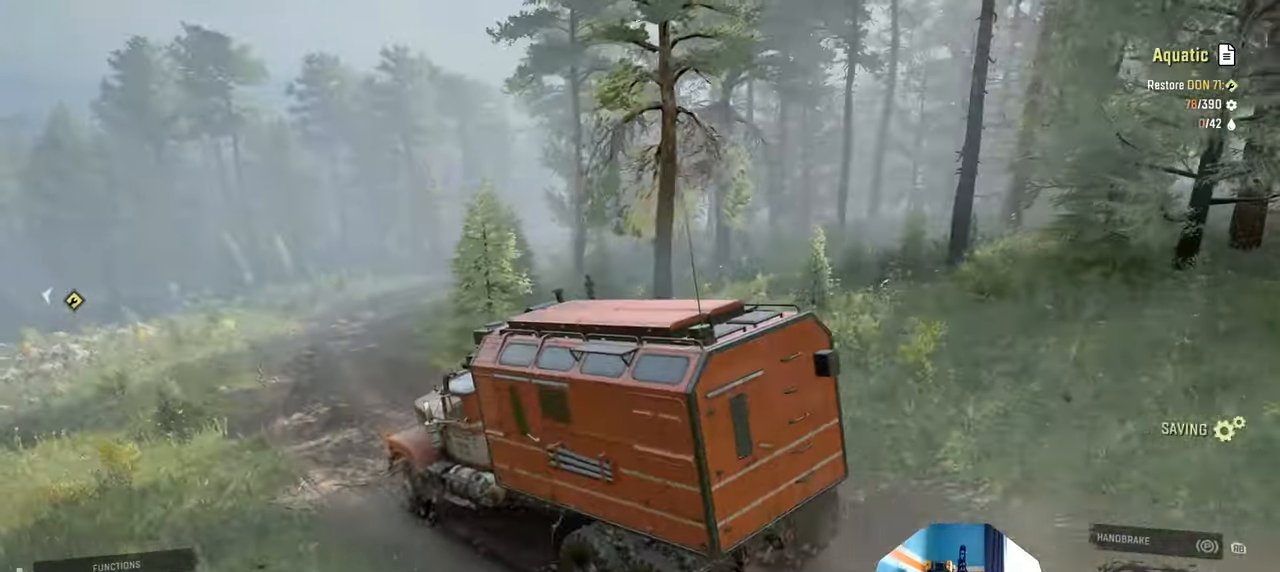
{"buttons": ["R2"], "left_stick": "center", "right_stick": "left", "events": [[167, "right_stick", "center"], [234, "left_stick", "right"], [334, "right_stick", "left"], [434, "left_stick", "center"]]}
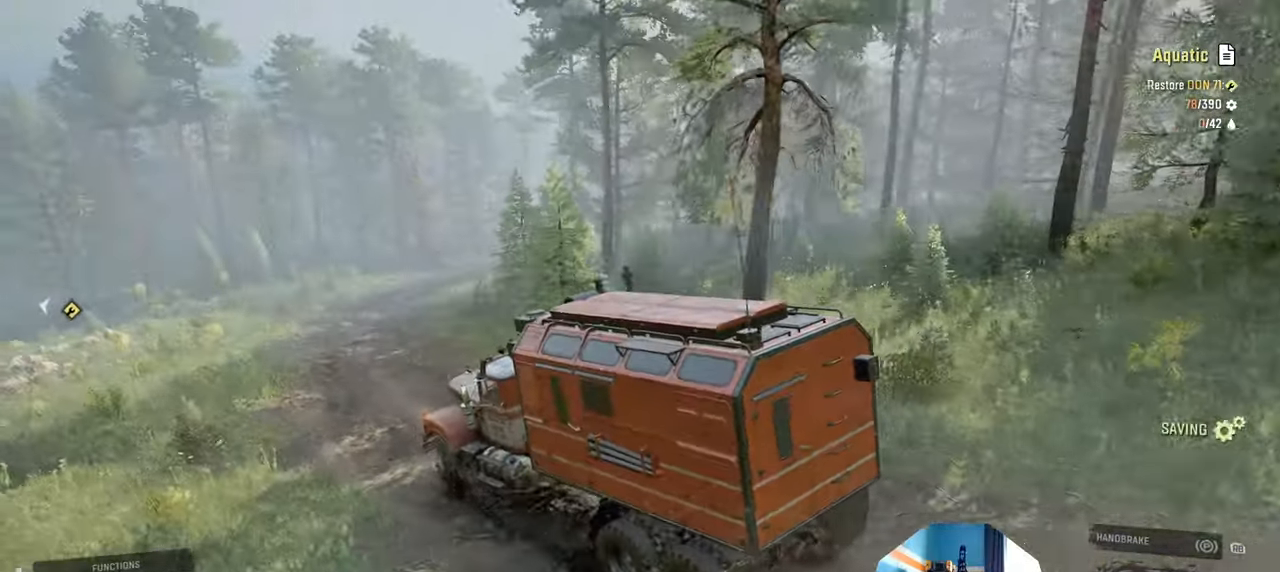
{"buttons": ["R2"], "left_stick": "up-right", "right_stick": "left", "events": [[300, "left_stick", "up-right"]]}
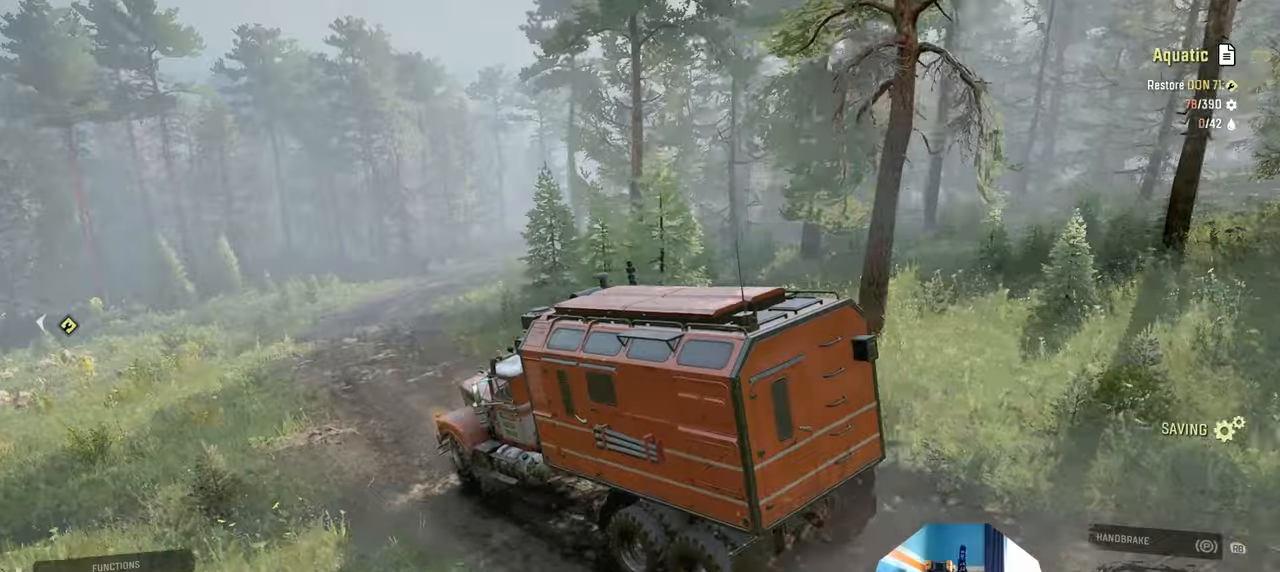
{"buttons": ["R2"], "left_stick": "up", "right_stick": "center", "events": [[100, "left_stick", "center"], [167, "left_stick", "up-right"], [234, "right_stick", "center"], [367, "left_stick", "up"]]}
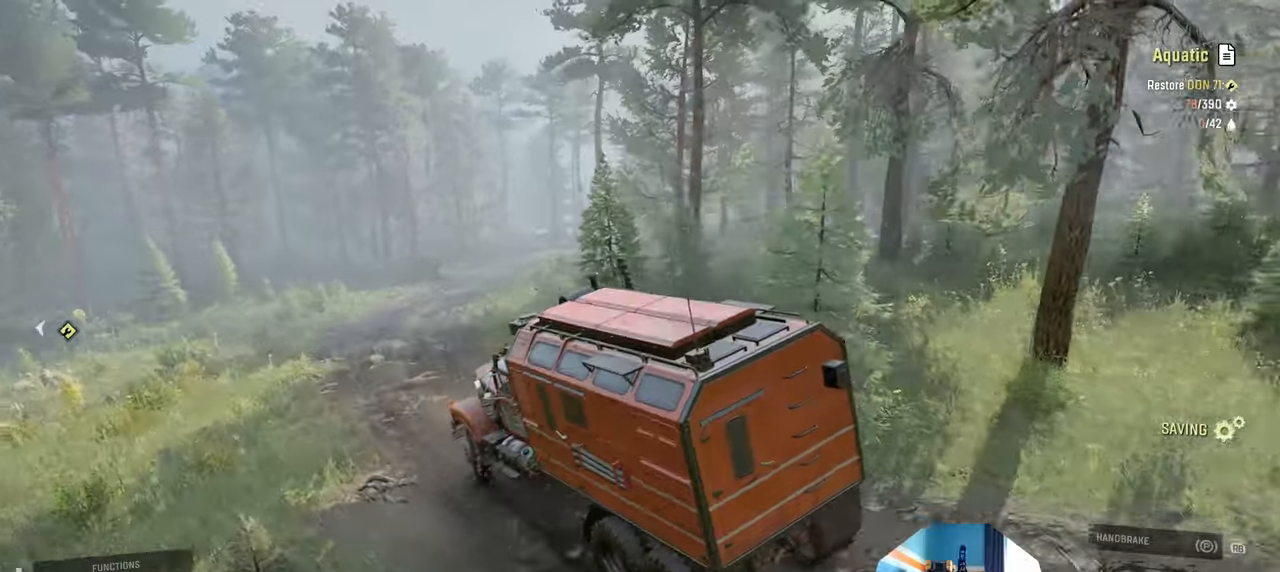
{"buttons": ["R2"], "left_stick": "up-right", "right_stick": "center", "events": [[167, "left_stick", "center"], [334, "left_stick", "up-right"]]}
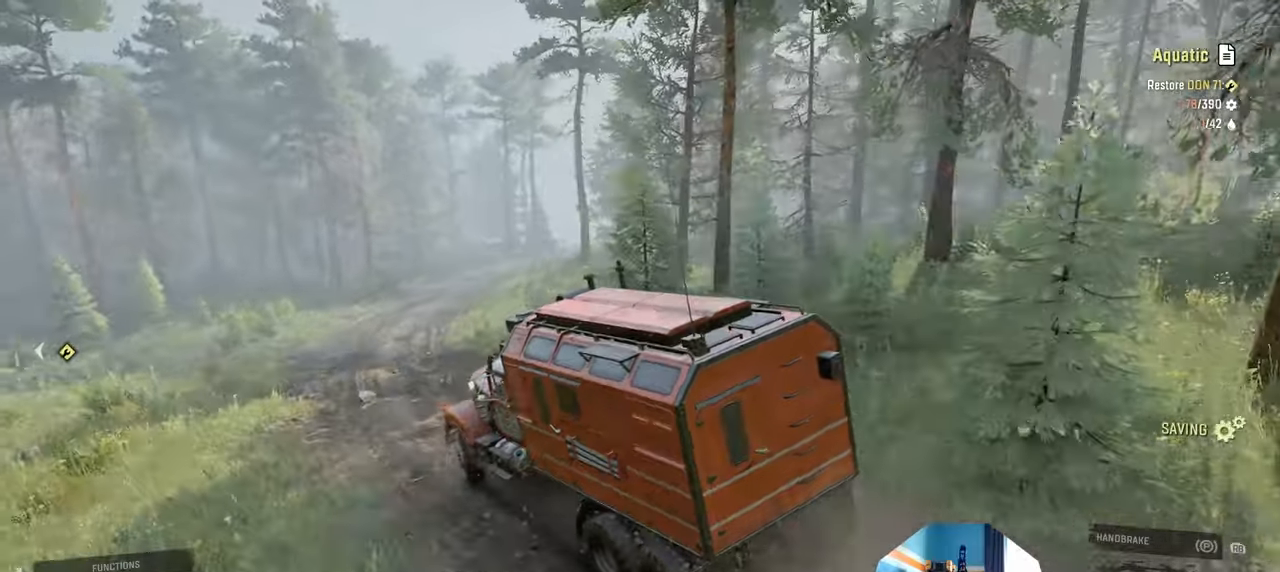
{"buttons": ["R2"], "left_stick": "center", "right_stick": "center", "events": [[234, "left_stick", "right"], [367, "left_stick", "center"]]}
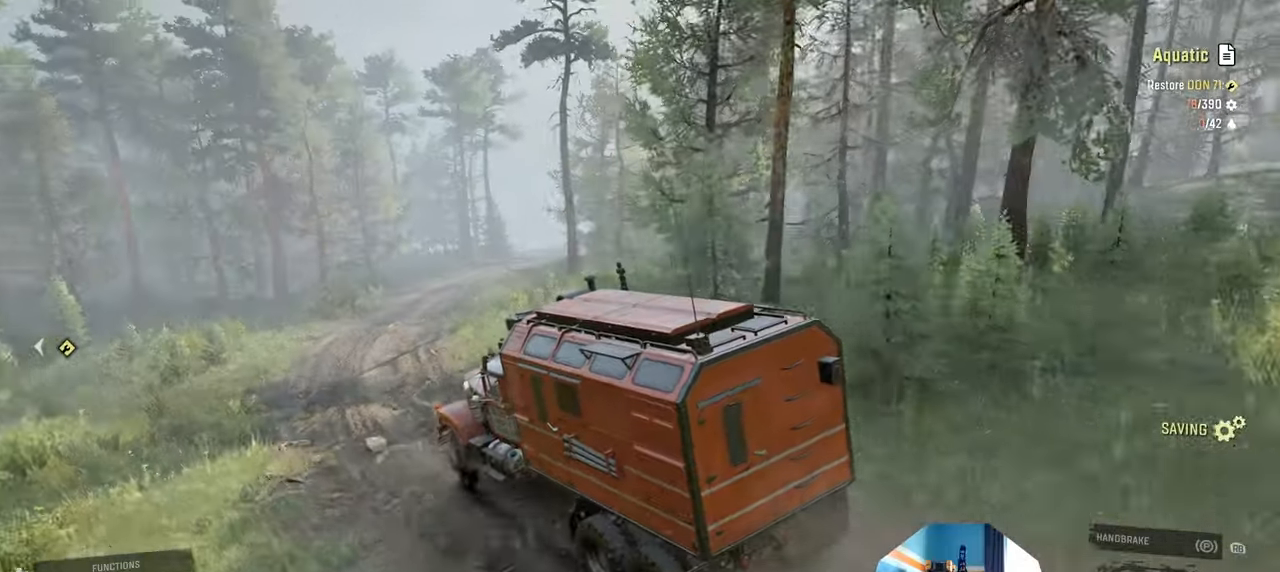
{"buttons": ["R2"], "left_stick": "center", "right_stick": "center", "events": []}
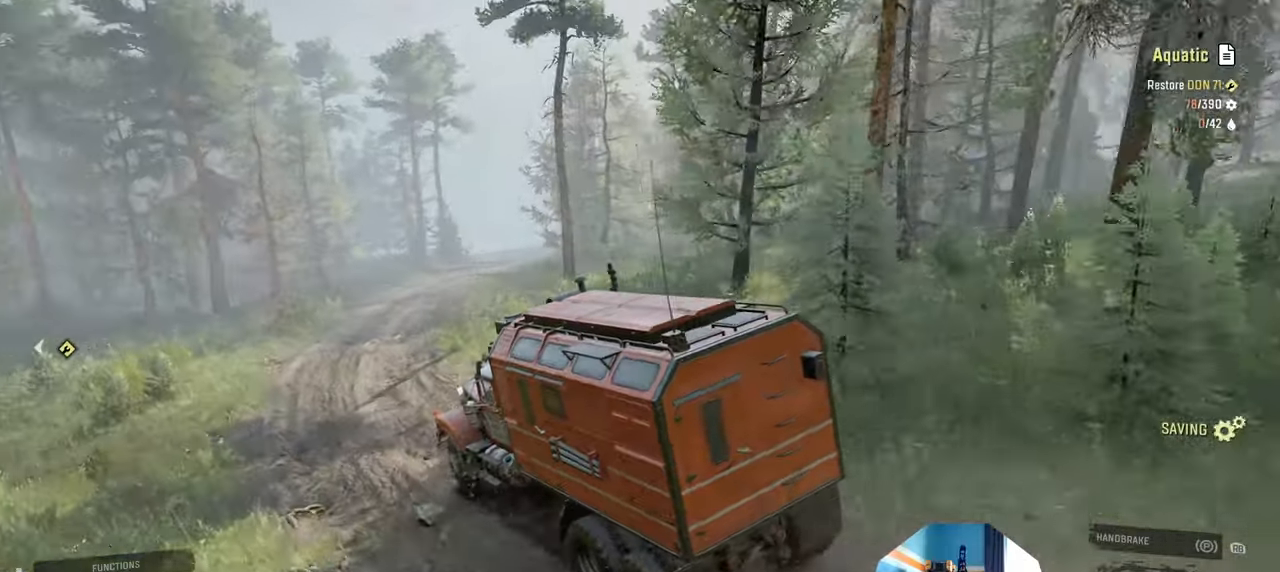
{"buttons": ["R2"], "left_stick": "center", "right_stick": "center", "events": [[234, "left_stick", "right"], [367, "left_stick", "center"]]}
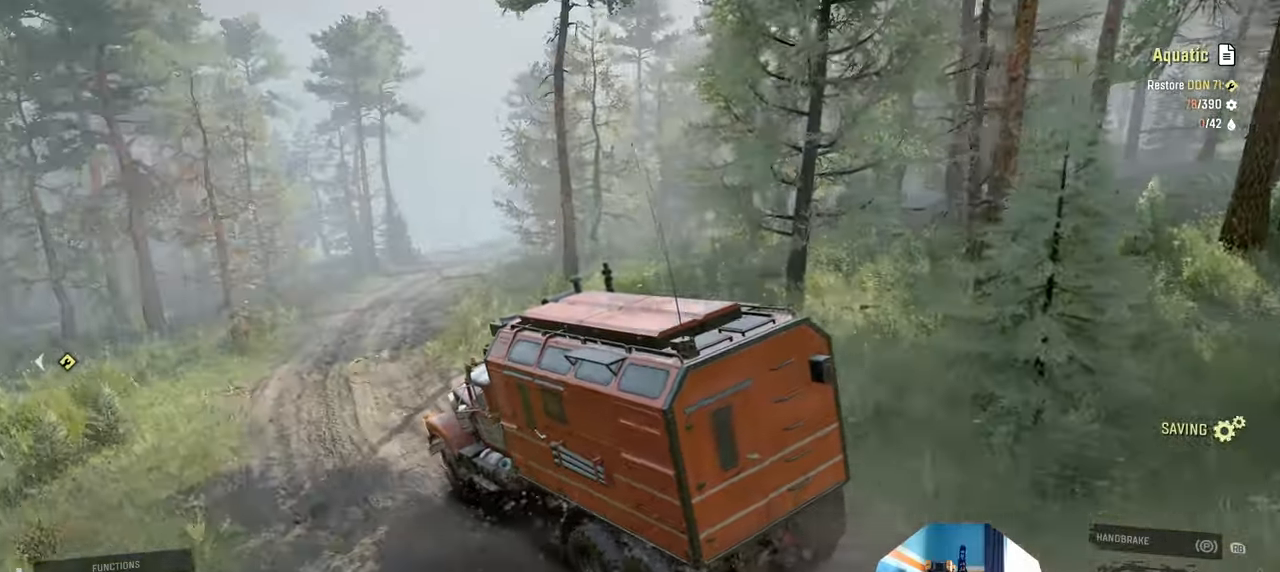
{"buttons": ["R2"], "left_stick": "center", "right_stick": "left", "events": [[100, "left_stick", "right"], [267, "right_stick", "left"], [367, "left_stick", "center"]]}
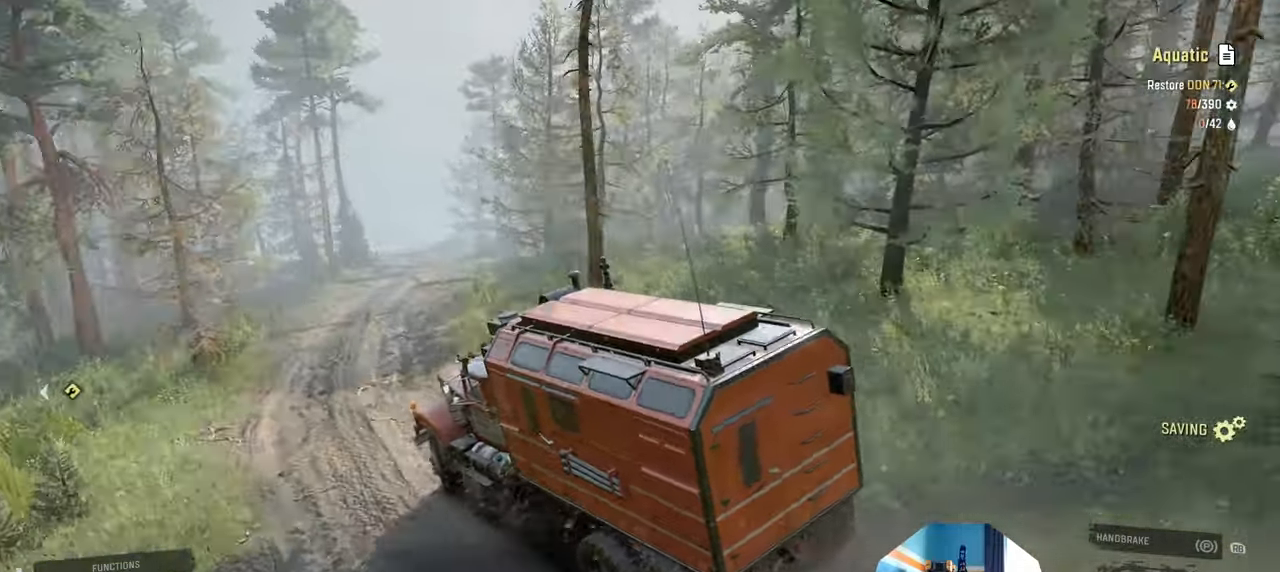
{"buttons": ["R2"], "left_stick": "center", "right_stick": "left", "events": [[67, "left_stick", "right"], [367, "left_stick", "center"]]}
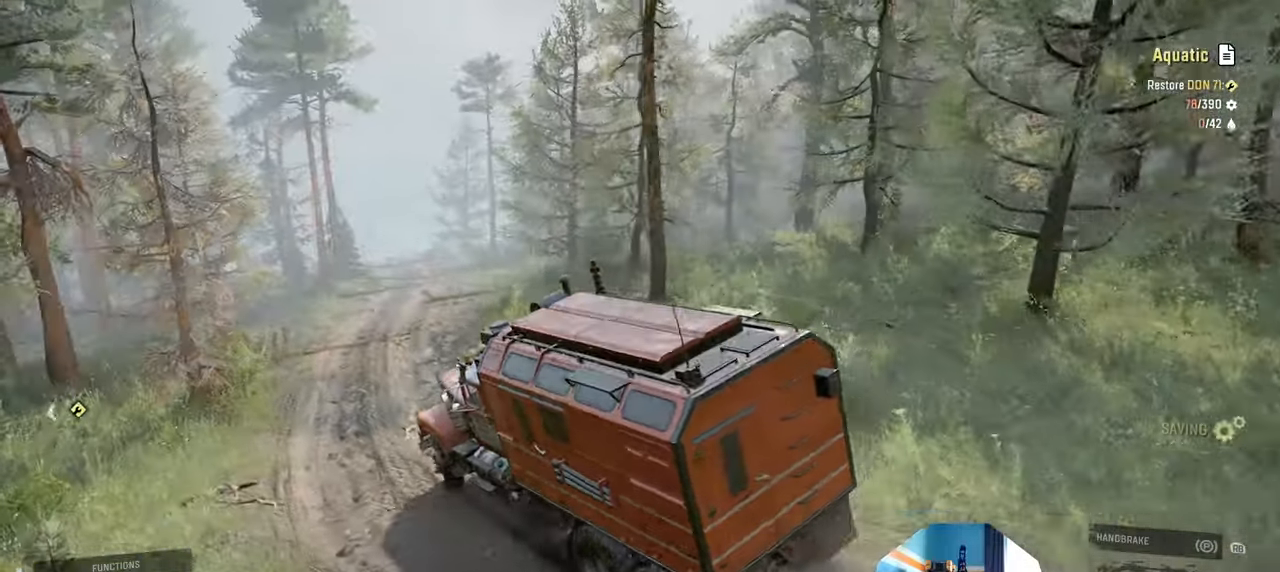
{"buttons": ["R2"], "left_stick": "center", "right_stick": "left", "events": [[134, "left_stick", "up-right"], [400, "left_stick", "center"]]}
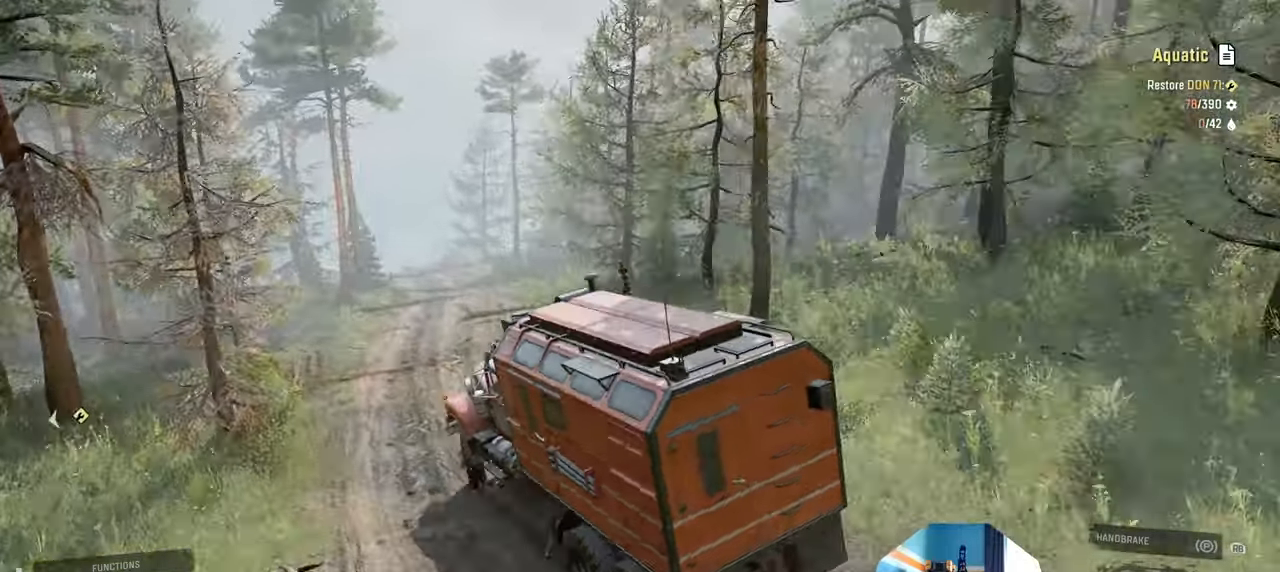
{"buttons": ["R2"], "left_stick": "center", "right_stick": "left", "events": [[234, "left_stick", "right"], [500, "left_stick", "center"]]}
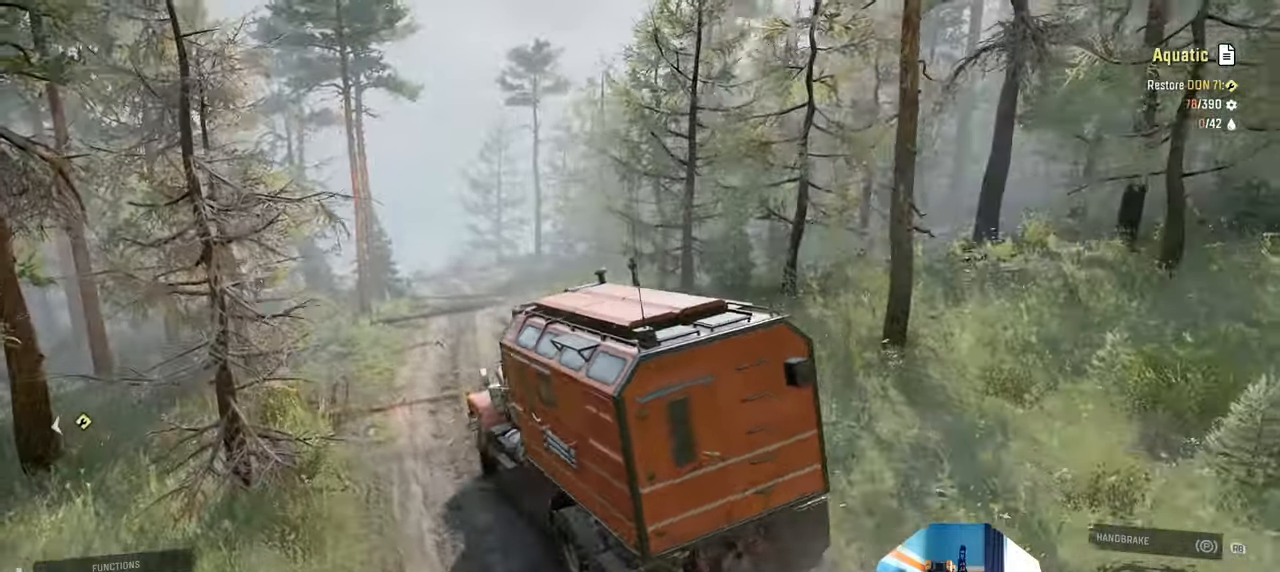
{"buttons": ["R2"], "left_stick": "left", "right_stick": "left", "events": [[400, "left_stick", "left"]]}
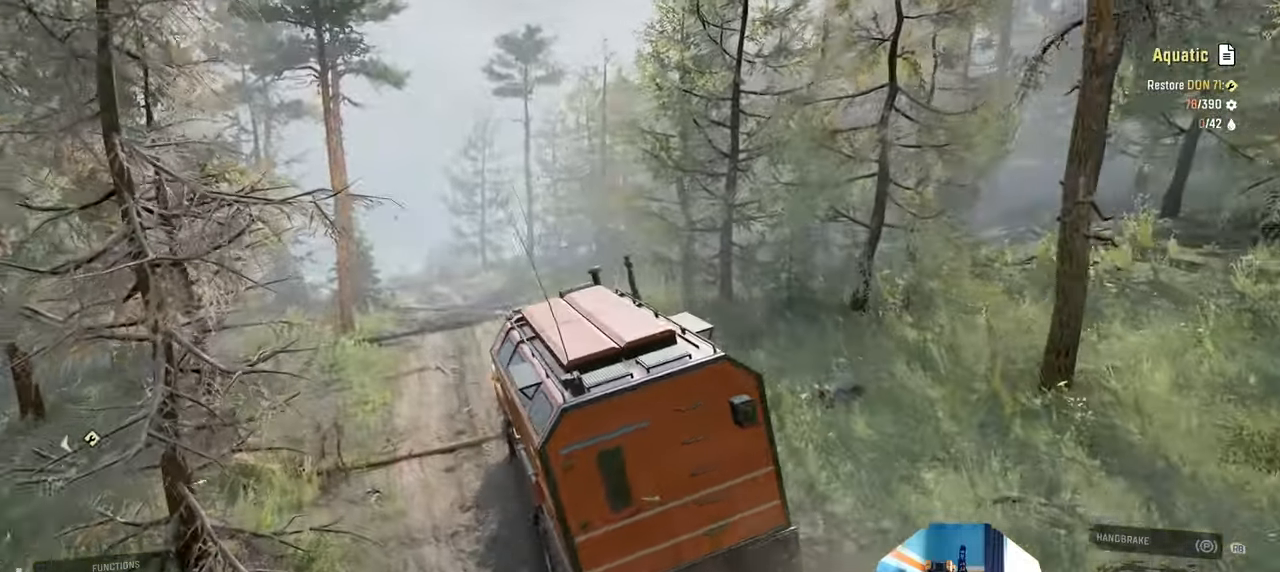
{"buttons": ["R2"], "left_stick": "up-left", "right_stick": "left", "events": [[200, "left_stick", "center"], [467, "left_stick", "up-left"]]}
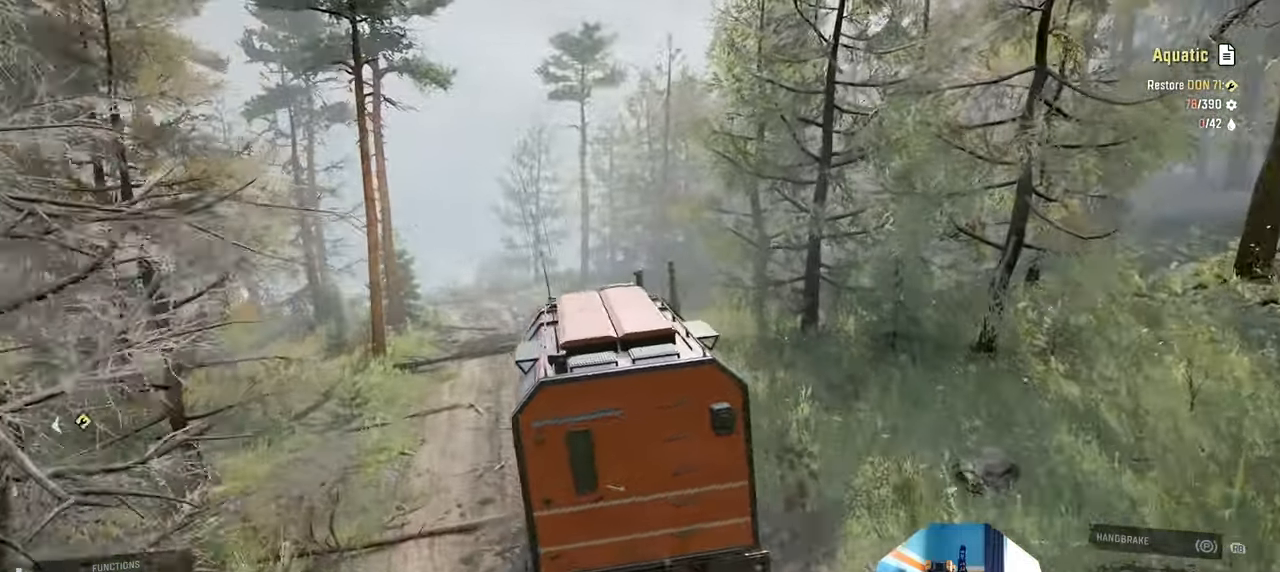
{"buttons": ["R2"], "left_stick": "center", "right_stick": "down", "events": [[34, "right_stick", "center"], [267, "left_stick", "center"], [467, "right_stick", "down"]]}
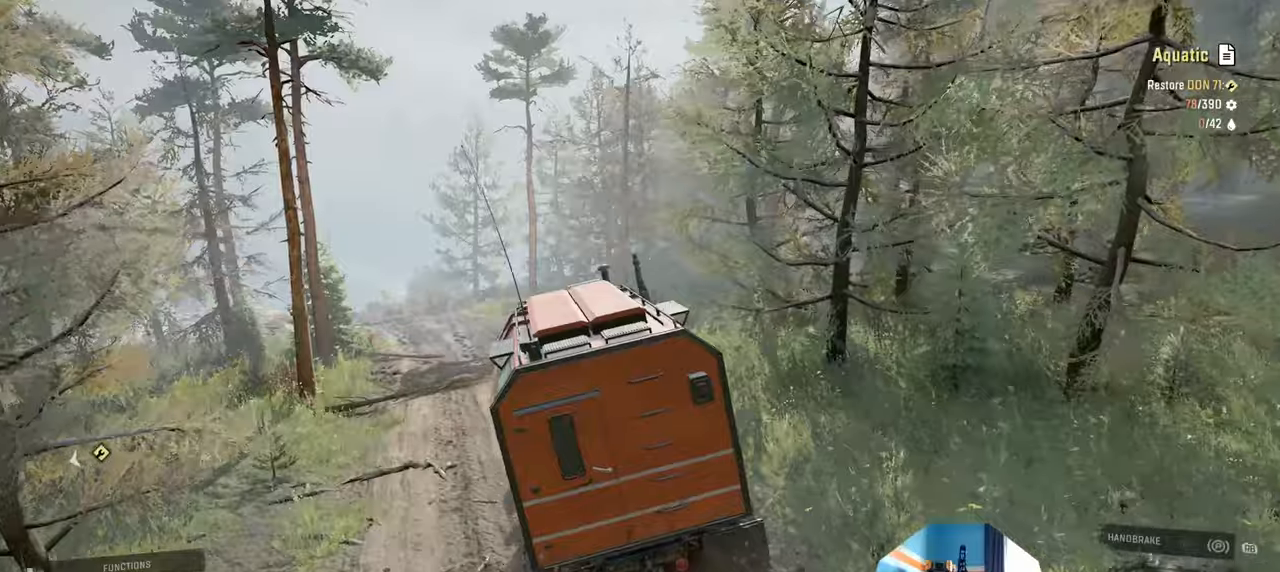
{"buttons": ["R2"], "left_stick": "right", "right_stick": "down", "events": [[67, "left_stick", "left"], [234, "left_stick", "center"], [400, "left_stick", "right"]]}
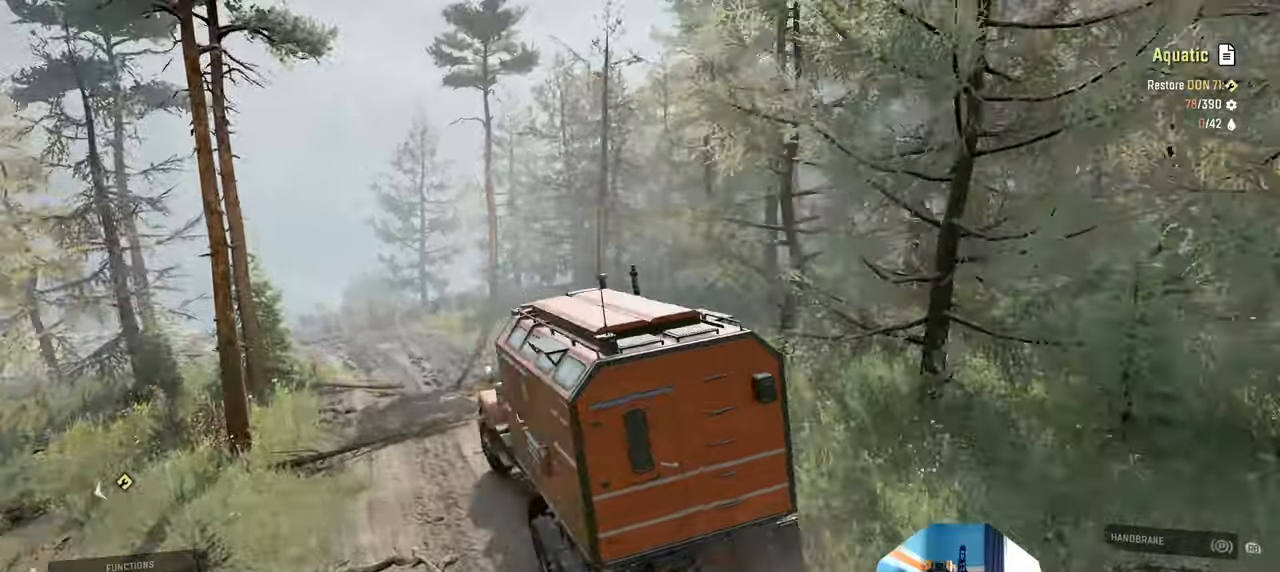
{"buttons": ["R2"], "left_stick": "center", "right_stick": "center", "events": [[200, "right_stick", "center"], [234, "left_stick", "center"], [400, "left_stick", "left"], [500, "left_stick", "center"]]}
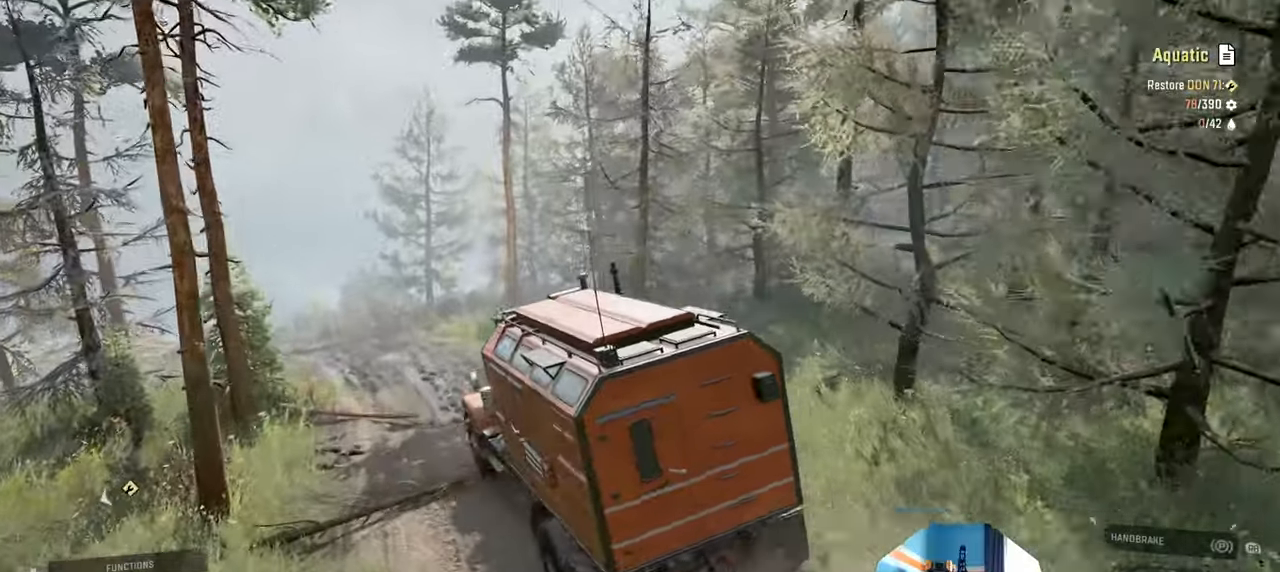
{"buttons": ["R2"], "left_stick": "center", "right_stick": "center", "events": [[300, "left_stick", "right"], [467, "left_stick", "center"]]}
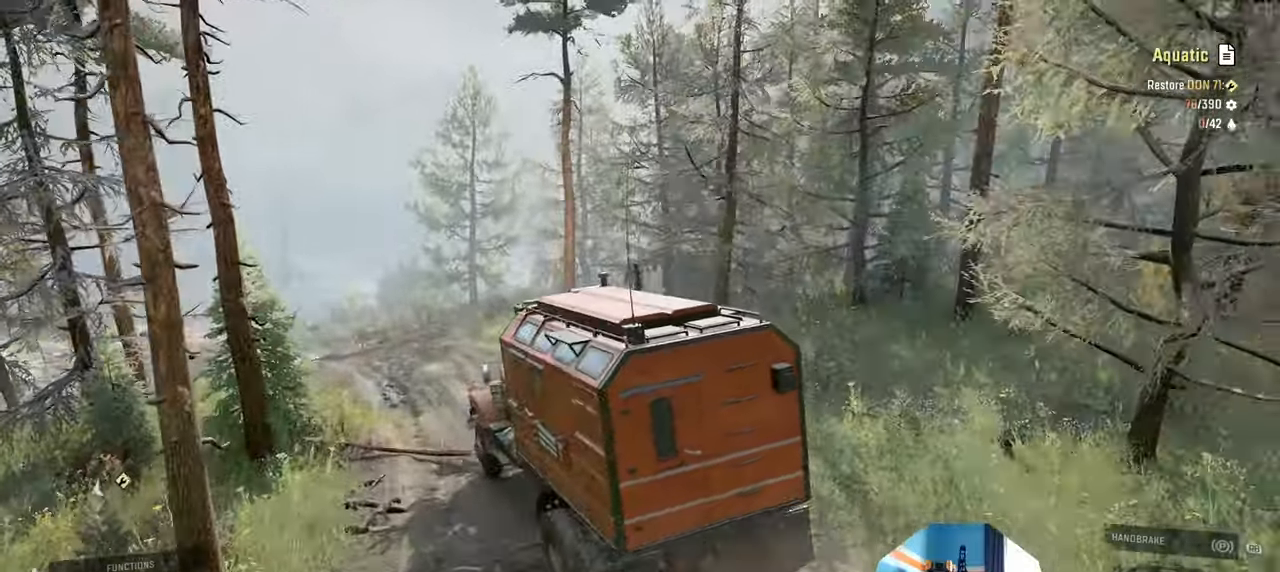
{"buttons": ["R2"], "left_stick": "center", "right_stick": "center", "events": [[200, "left_stick", "right"], [400, "left_stick", "center"]]}
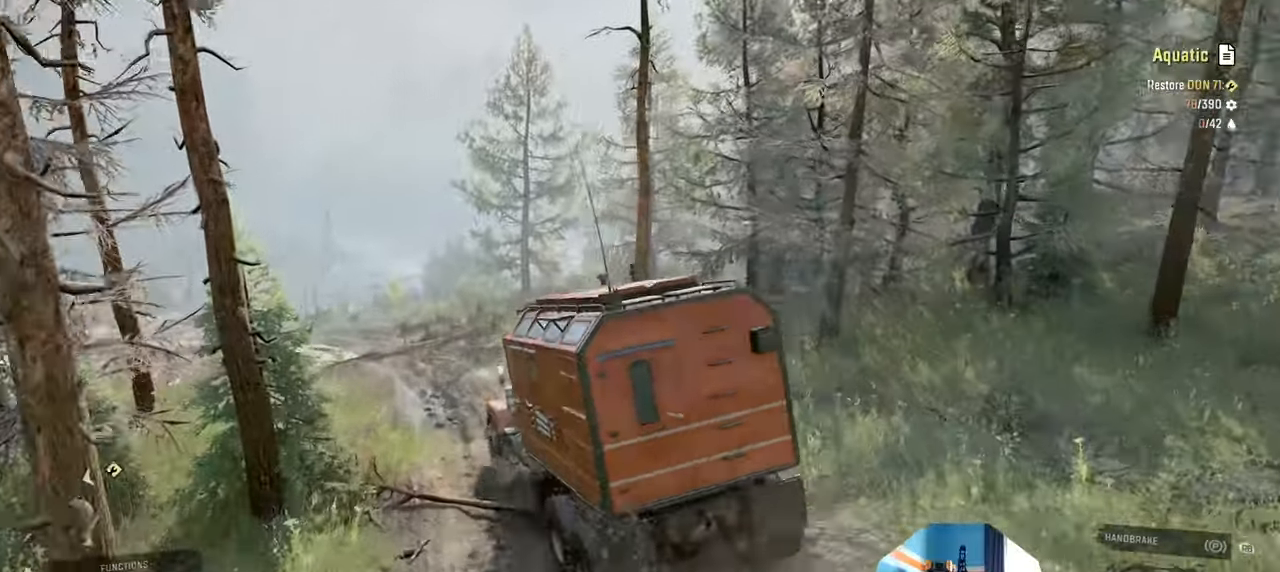
{"buttons": ["R2"], "left_stick": "left", "right_stick": "center", "events": [[334, "left_stick", "left"]]}
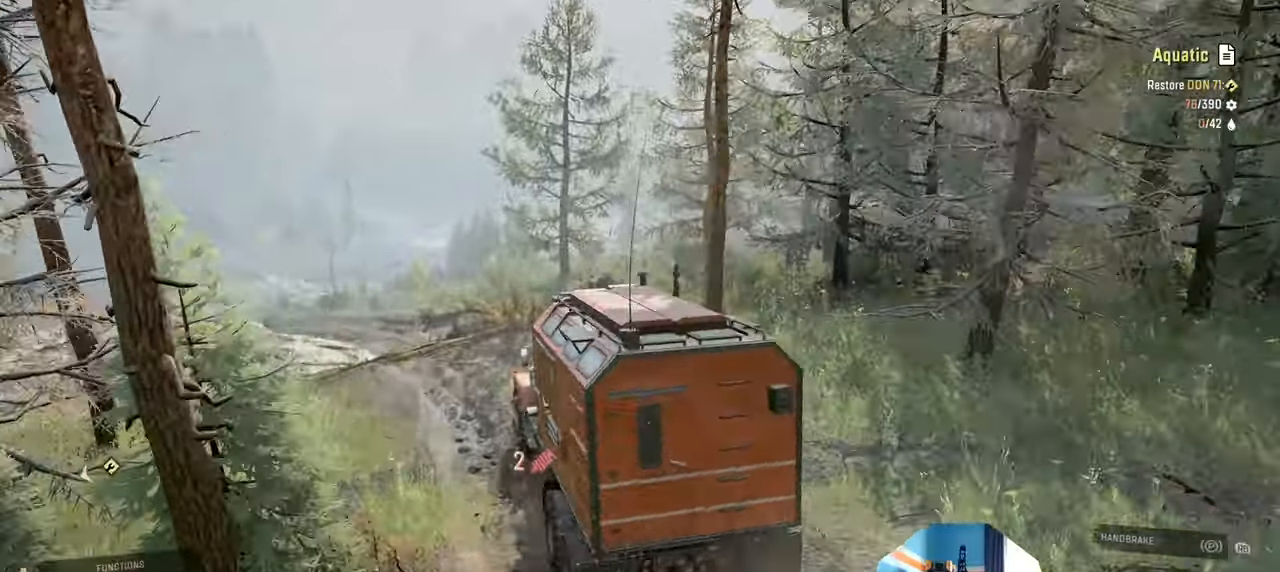
{"buttons": ["R2"], "left_stick": "left", "right_stick": "center", "events": [[100, "right_stick", "left"], [300, "right_stick", "center"]]}